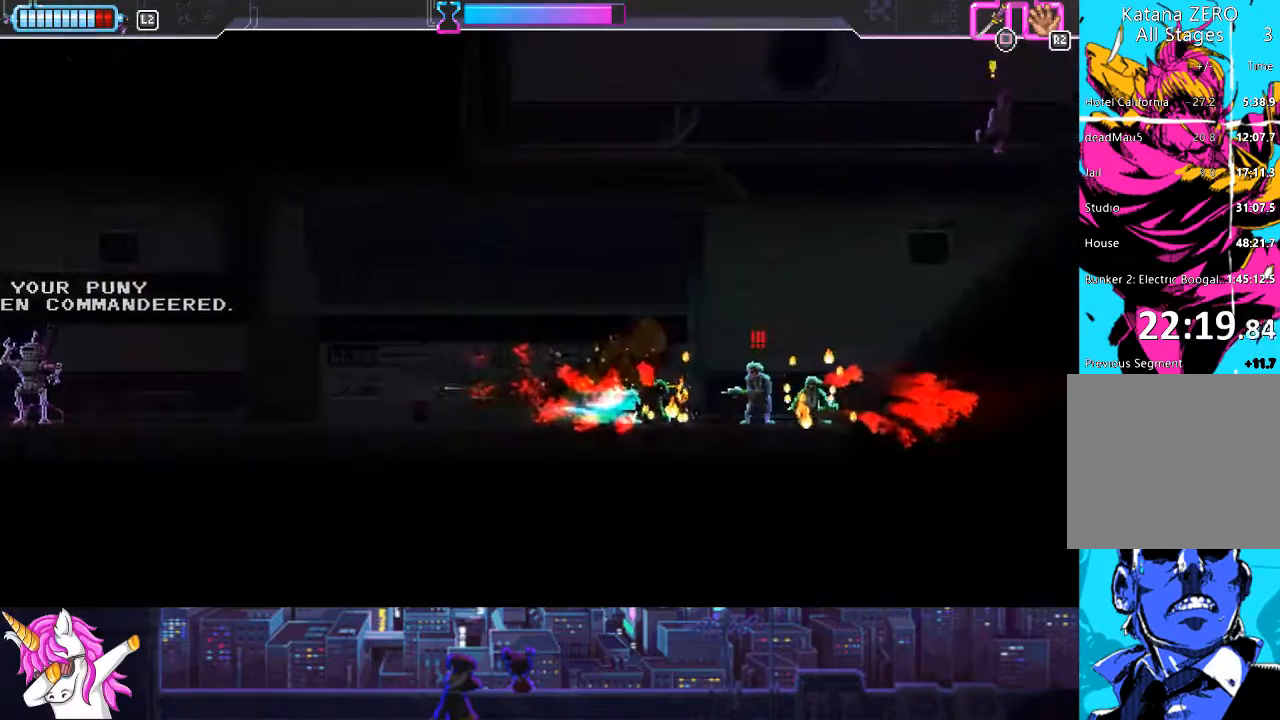
Gameplay with a controller (PlayStation layout); each line is a JSON object with the inputs held at the frame after it. "events" lists button and stick changes between this image and that frame as [ms after this image, input, new state], when the widget could be followed in between.
{"buttons": ["L1", "DPAD_RIGHT"], "left_stick": "center", "right_stick": "center", "events": []}
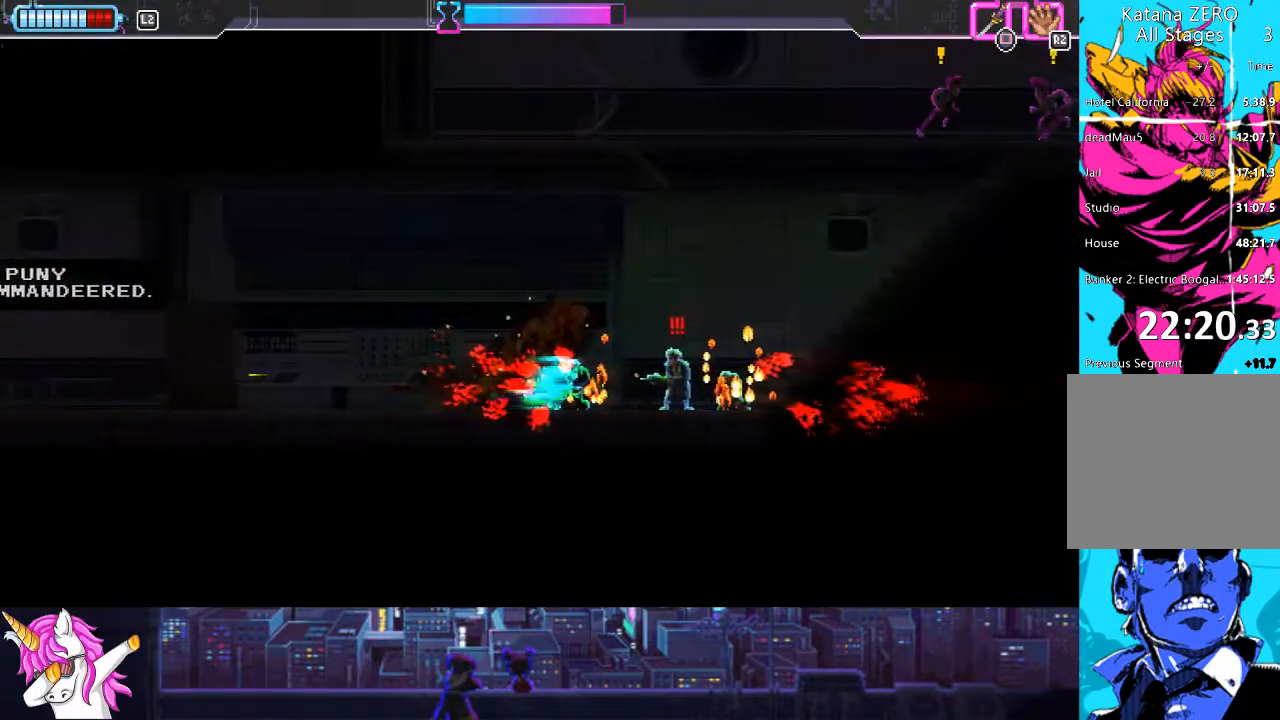
{"buttons": ["L1", "DPAD_RIGHT"], "left_stick": "center", "right_stick": "center", "events": [[321, "SQUARE", "down"], [456, "SQUARE", "up"]]}
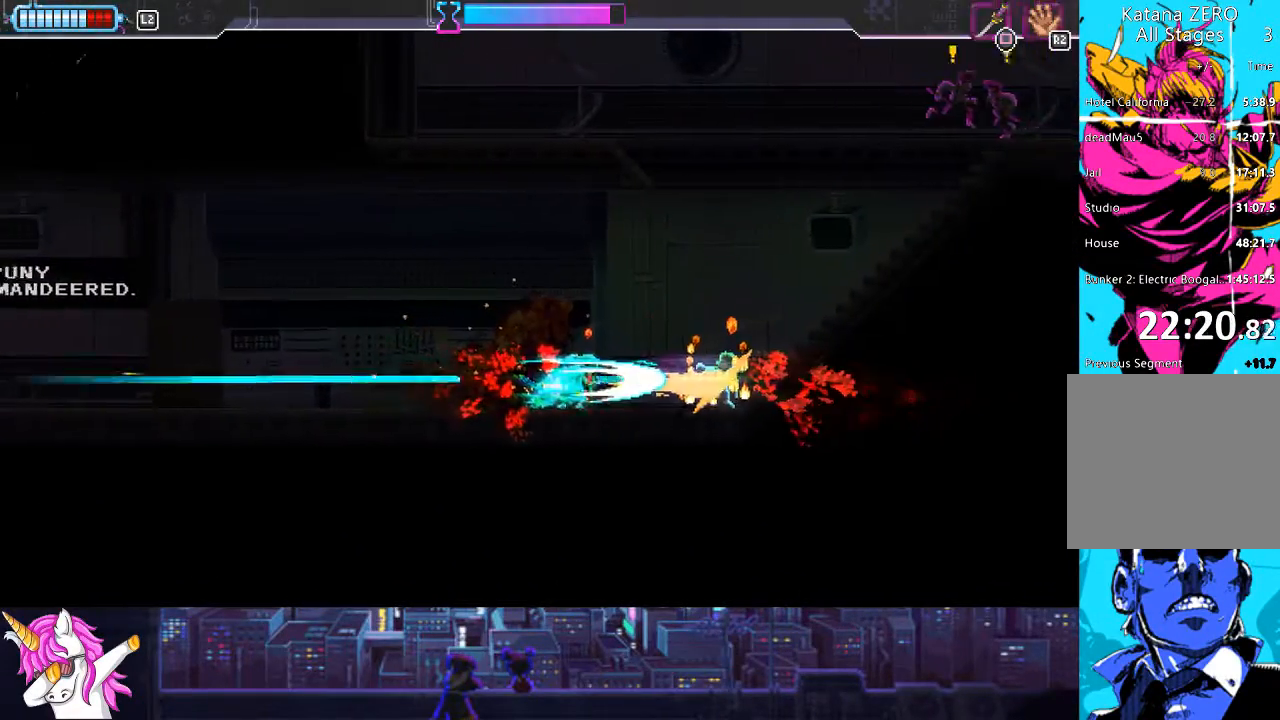
{"buttons": ["DPAD_RIGHT"], "left_stick": "center", "right_stick": "center", "events": [[118, "L1", "up"]]}
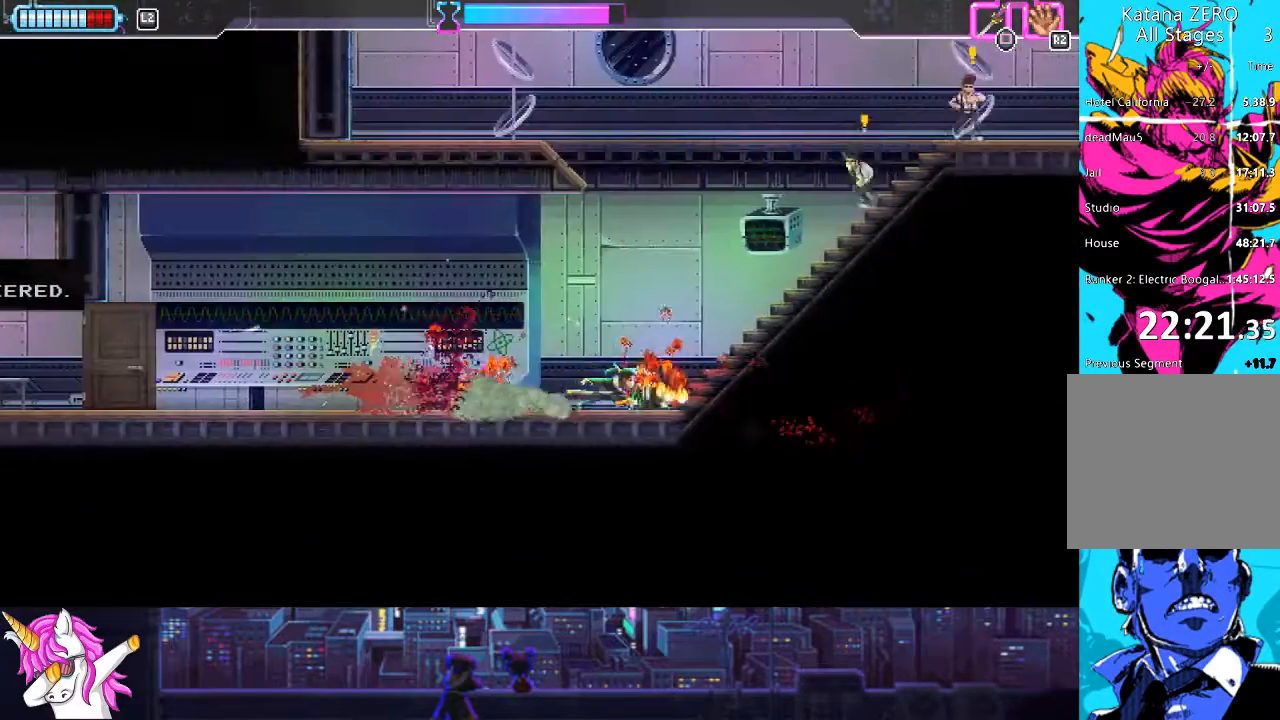
{"buttons": ["DPAD_UP", "DPAD_RIGHT"], "left_stick": "center", "right_stick": "down", "events": [[321, "DPAD_UP", "down"], [389, "SQUARE", "down"], [490, "SQUARE", "up"], [490, "right_stick", "down"]]}
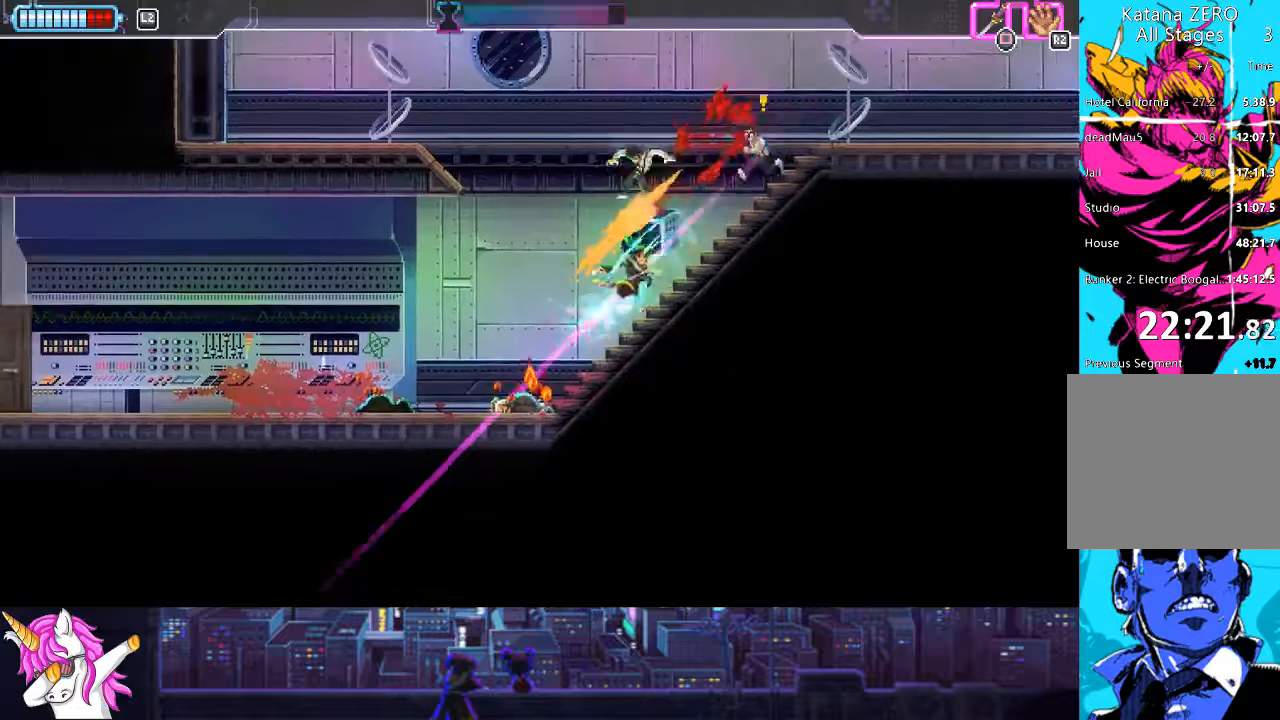
{"buttons": ["DPAD_UP", "DPAD_RIGHT"], "left_stick": "center", "right_stick": "down", "events": [[236, "SQUARE", "down"], [371, "SQUARE", "up"], [422, "SQUARE", "down"], [507, "SQUARE", "up"]]}
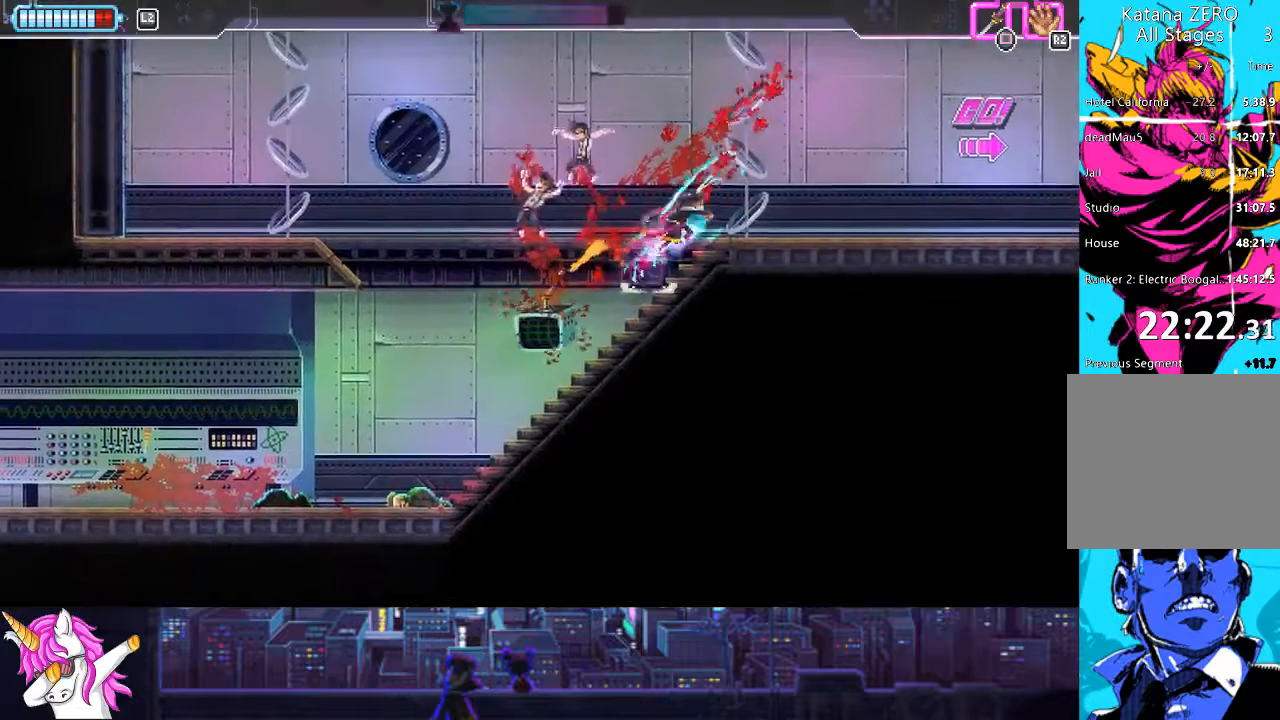
{"buttons": ["CIRCLE", "DPAD_RIGHT"], "left_stick": "center", "right_stick": "center", "events": [[135, "right_stick", "center"], [219, "DPAD_UP", "up"], [422, "CIRCLE", "down"]]}
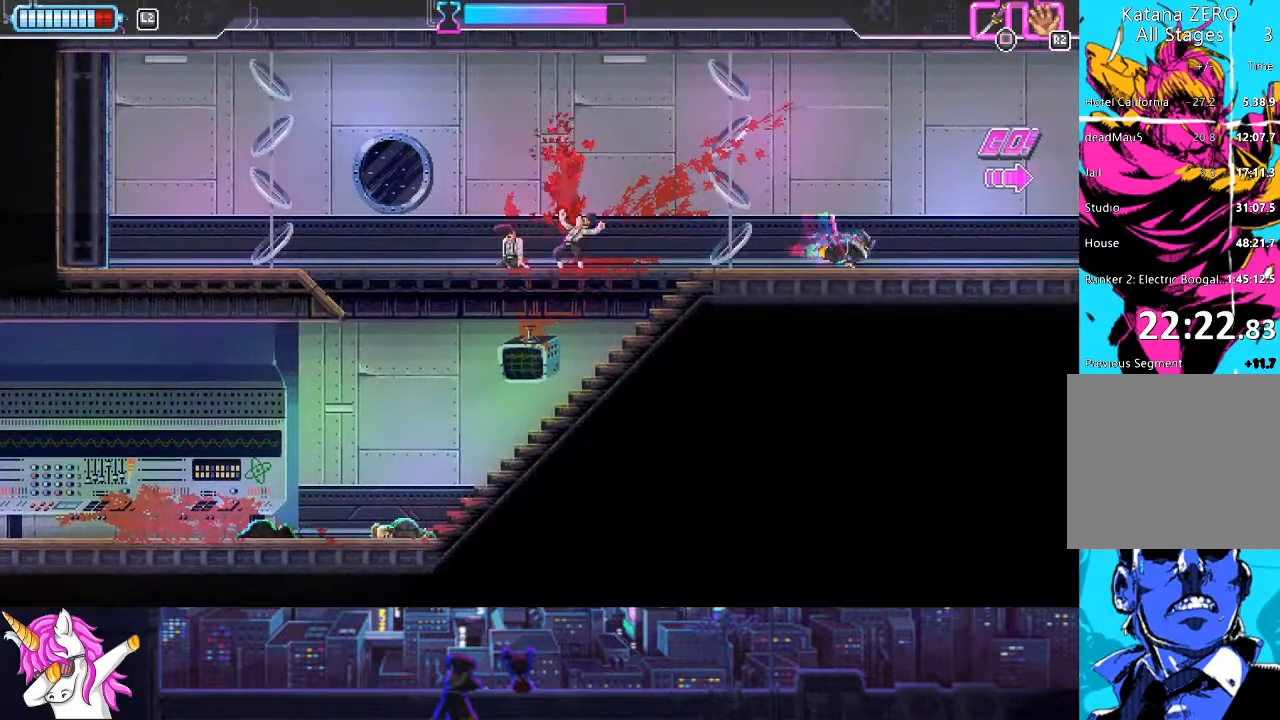
{"buttons": ["DPAD_RIGHT"], "left_stick": "center", "right_stick": "center", "events": [[51, "CIRCLE", "up"], [321, "CIRCLE", "down"], [473, "CIRCLE", "up"]]}
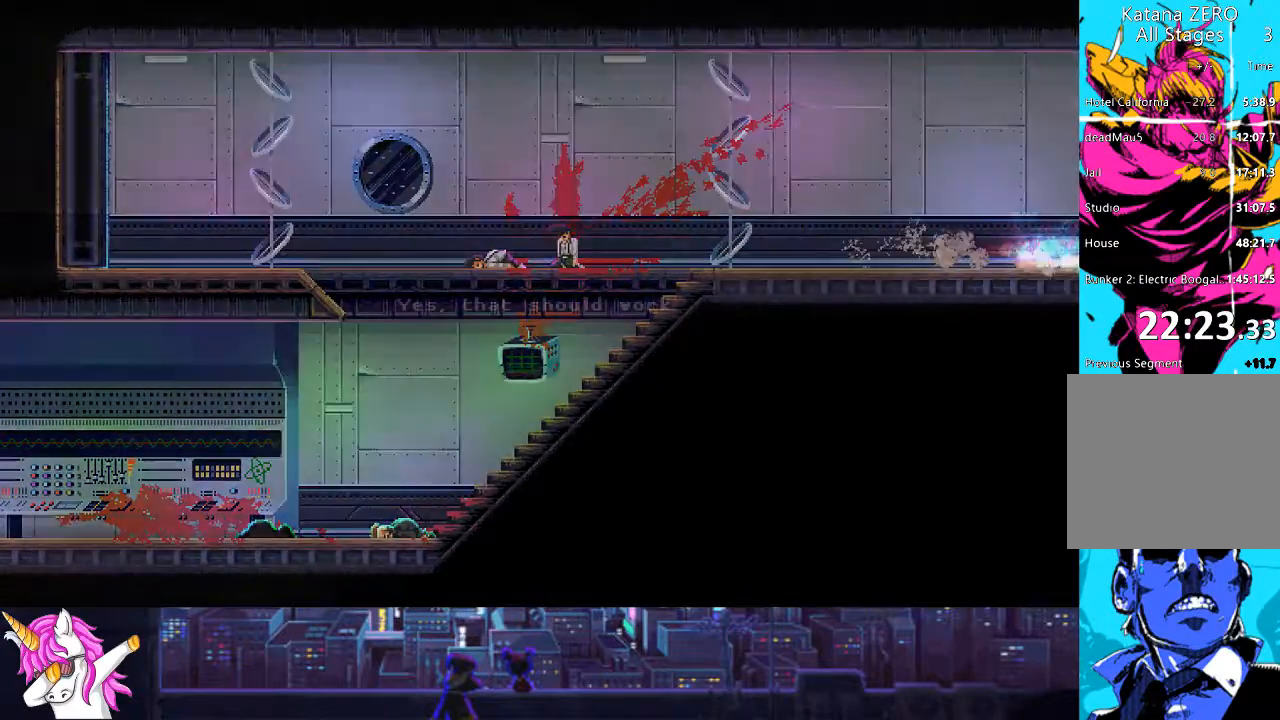
{"buttons": ["DPAD_RIGHT"], "left_stick": "center", "right_stick": "center", "events": [[287, "DPAD_RIGHT", "up"], [422, "DPAD_RIGHT", "down"]]}
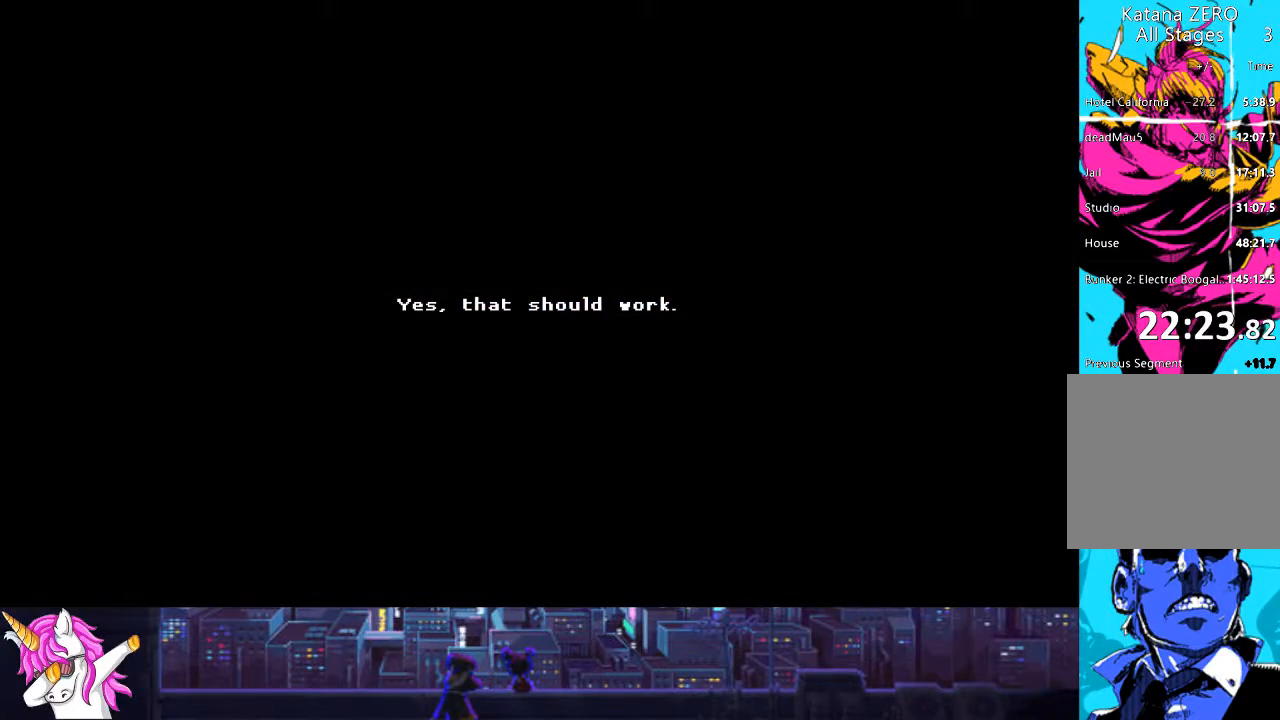
{"buttons": ["TRIANGLE", "DPAD_RIGHT"], "left_stick": "center", "right_stick": "center", "events": [[85, "TRIANGLE", "down"], [203, "TRIANGLE", "up"], [321, "TRIANGLE", "down"], [389, "TRIANGLE", "up"], [473, "TRIANGLE", "down"]]}
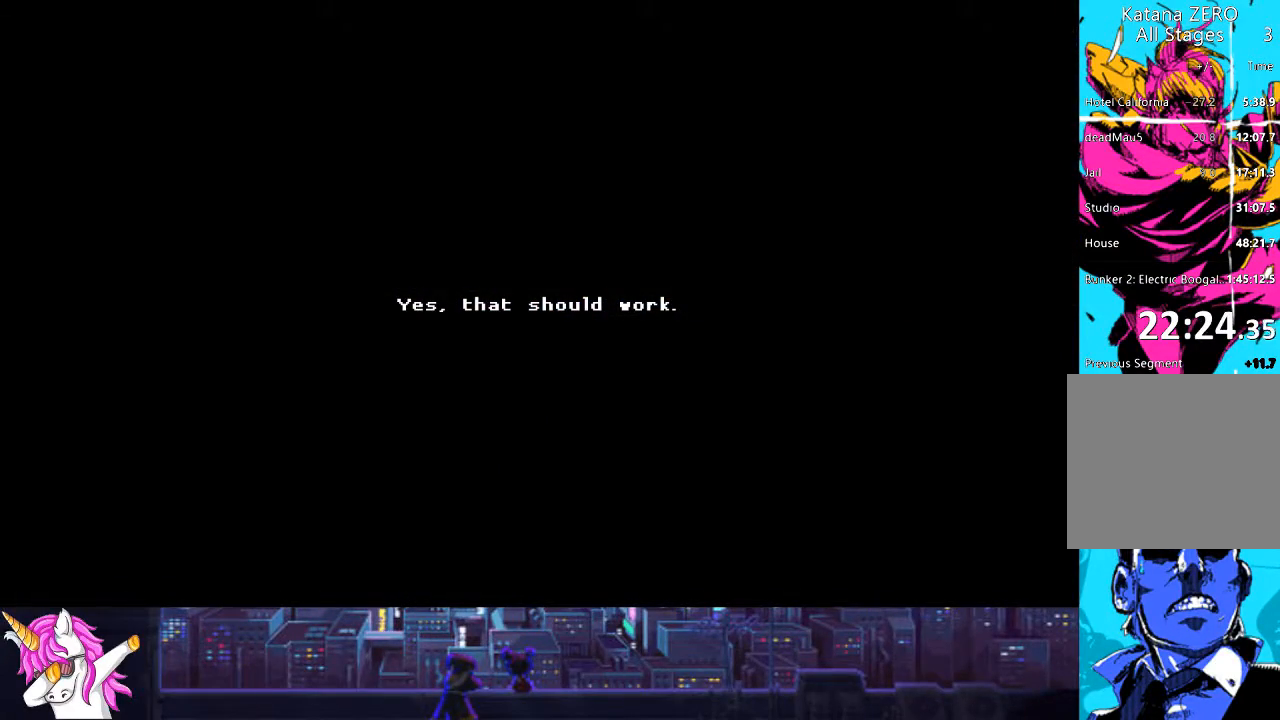
{"buttons": ["TRIANGLE", "DPAD_RIGHT"], "left_stick": "center", "right_stick": "center", "events": [[50, "TRIANGLE", "up"], [152, "TRIANGLE", "down"], [219, "TRIANGLE", "up"], [304, "TRIANGLE", "down"], [371, "TRIANGLE", "up"], [473, "TRIANGLE", "down"]]}
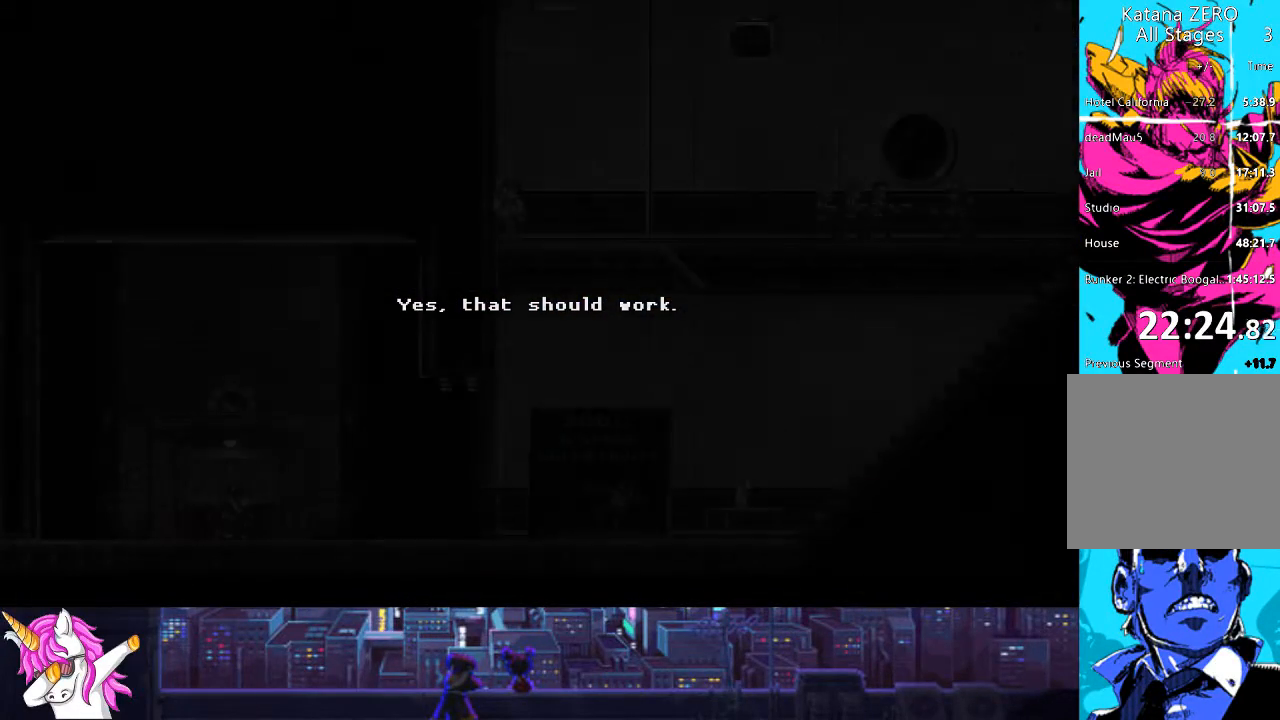
{"buttons": ["DPAD_RIGHT"], "left_stick": "center", "right_stick": "center", "events": [[68, "TRIANGLE", "up"], [152, "TRIANGLE", "down"], [220, "TRIANGLE", "up"], [304, "TRIANGLE", "down"], [389, "TRIANGLE", "up"]]}
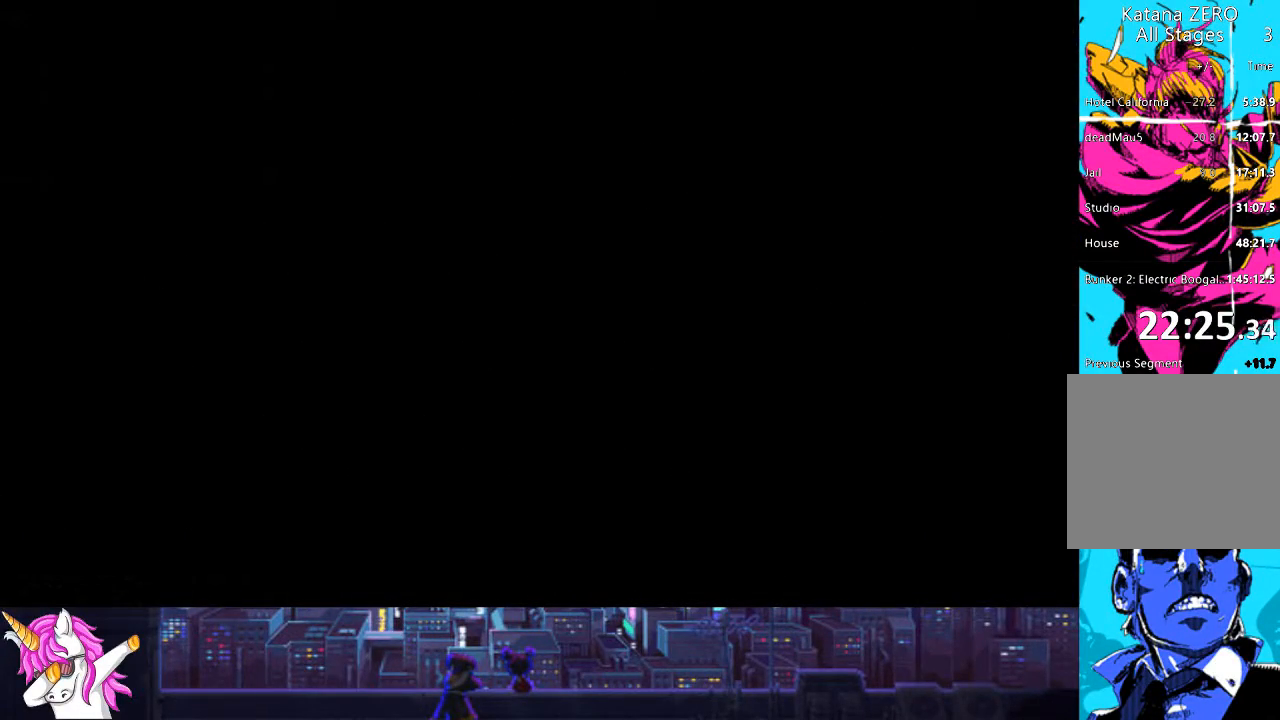
{"buttons": ["DPAD_RIGHT"], "left_stick": "center", "right_stick": "center", "events": []}
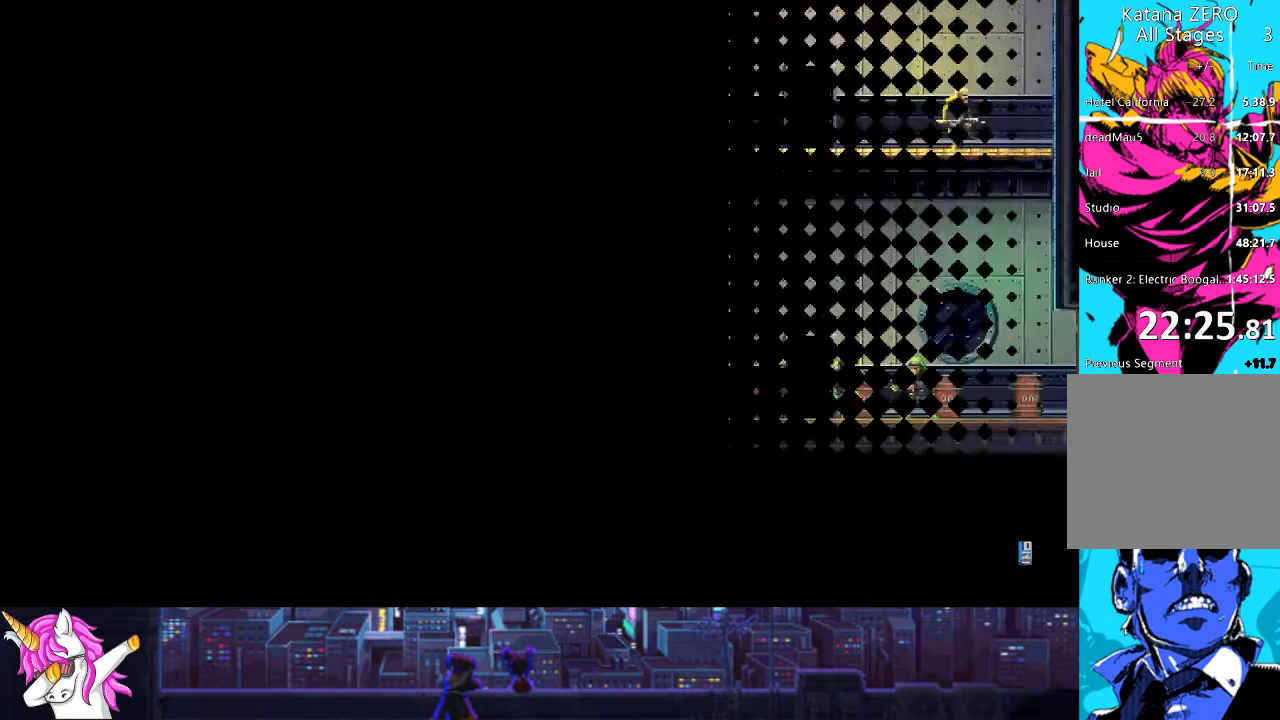
{"buttons": ["DPAD_RIGHT"], "left_stick": "center", "right_stick": "center", "events": []}
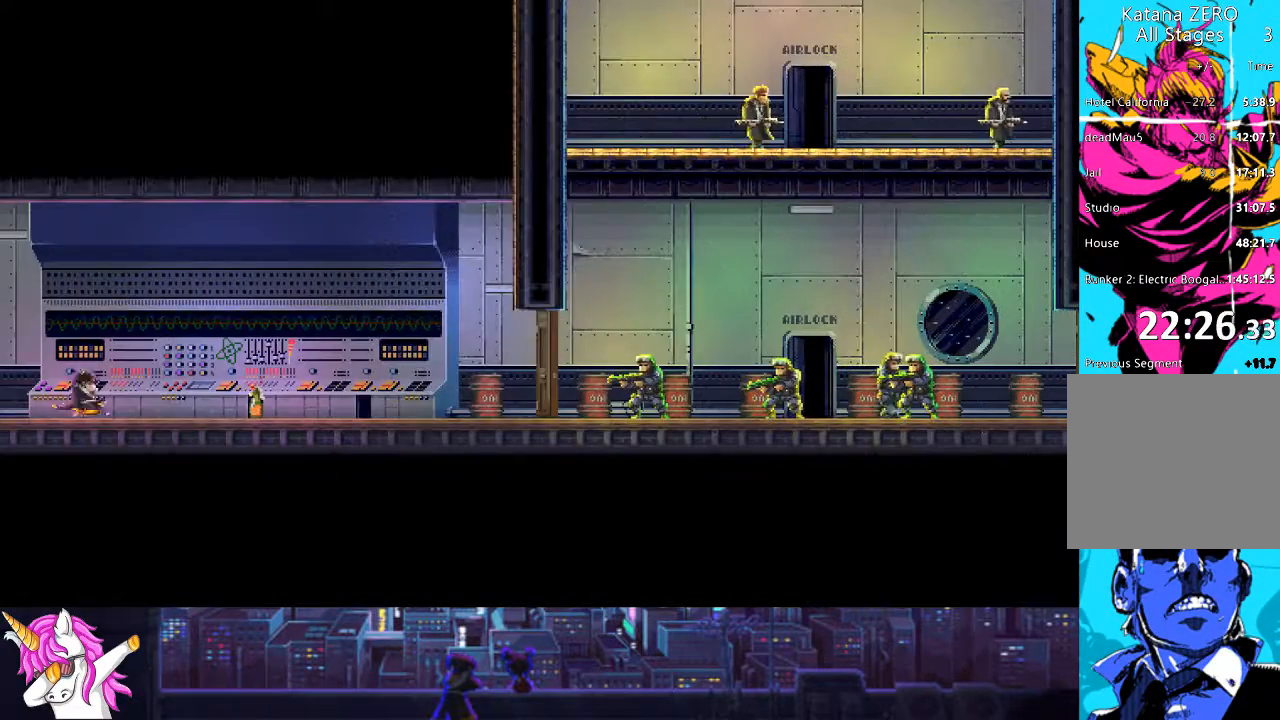
{"buttons": ["DPAD_RIGHT"], "left_stick": "center", "right_stick": "center", "events": []}
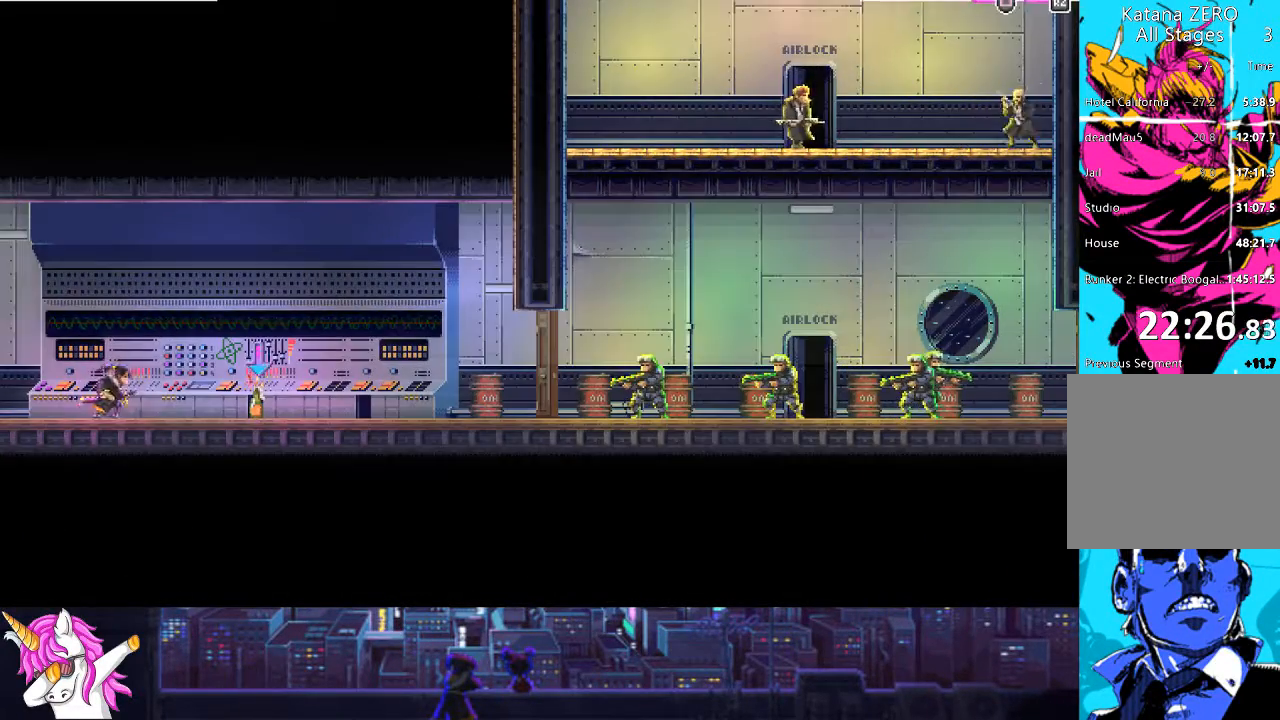
{"buttons": [], "left_stick": "center", "right_stick": "center", "events": [[236, "DPAD_RIGHT", "up"], [388, "R1", "down"], [489, "R1", "up"]]}
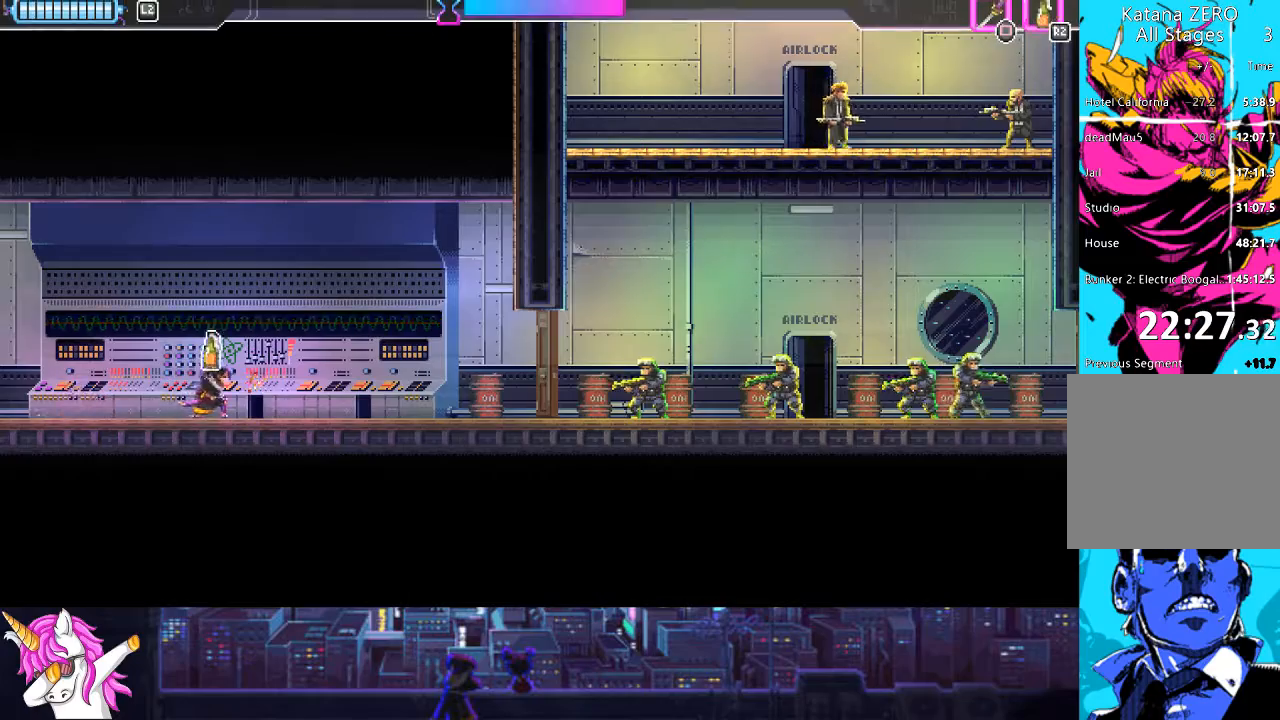
{"buttons": ["DPAD_RIGHT"], "left_stick": "center", "right_stick": "center", "events": [[68, "R1", "down"], [152, "R1", "up"], [237, "DPAD_RIGHT", "down"]]}
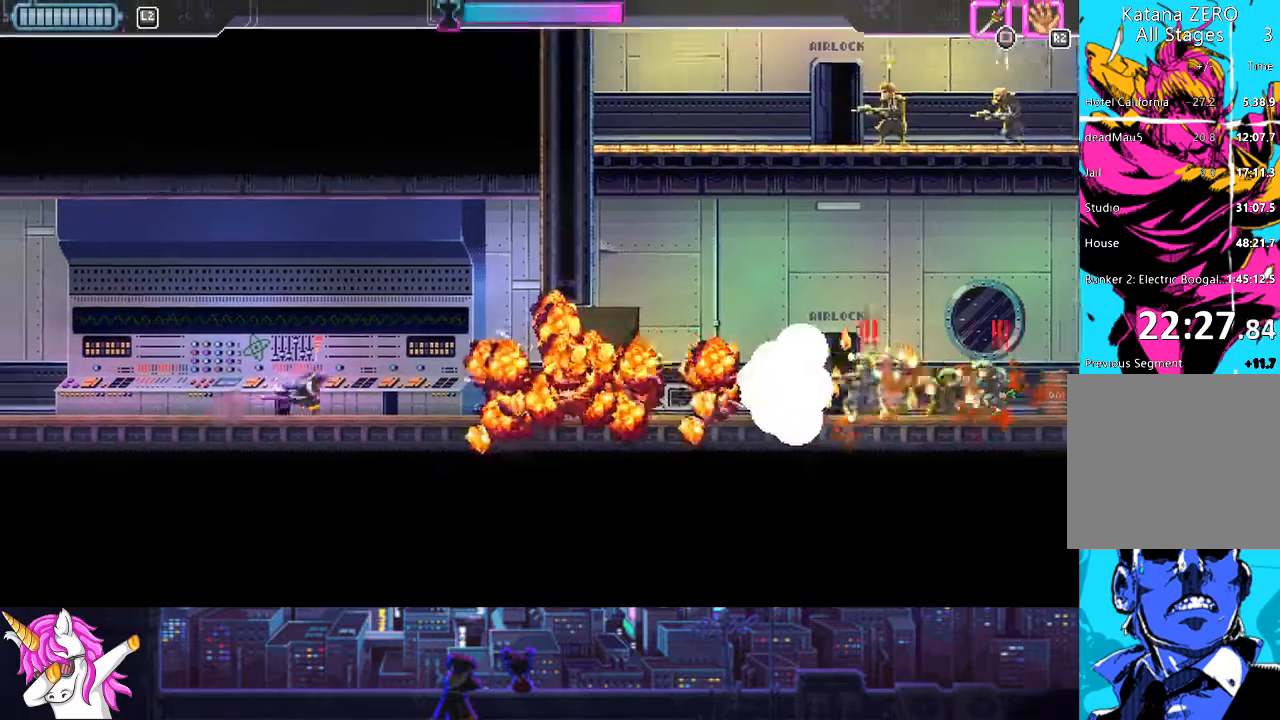
{"buttons": ["DPAD_RIGHT"], "left_stick": "center", "right_stick": "center", "events": []}
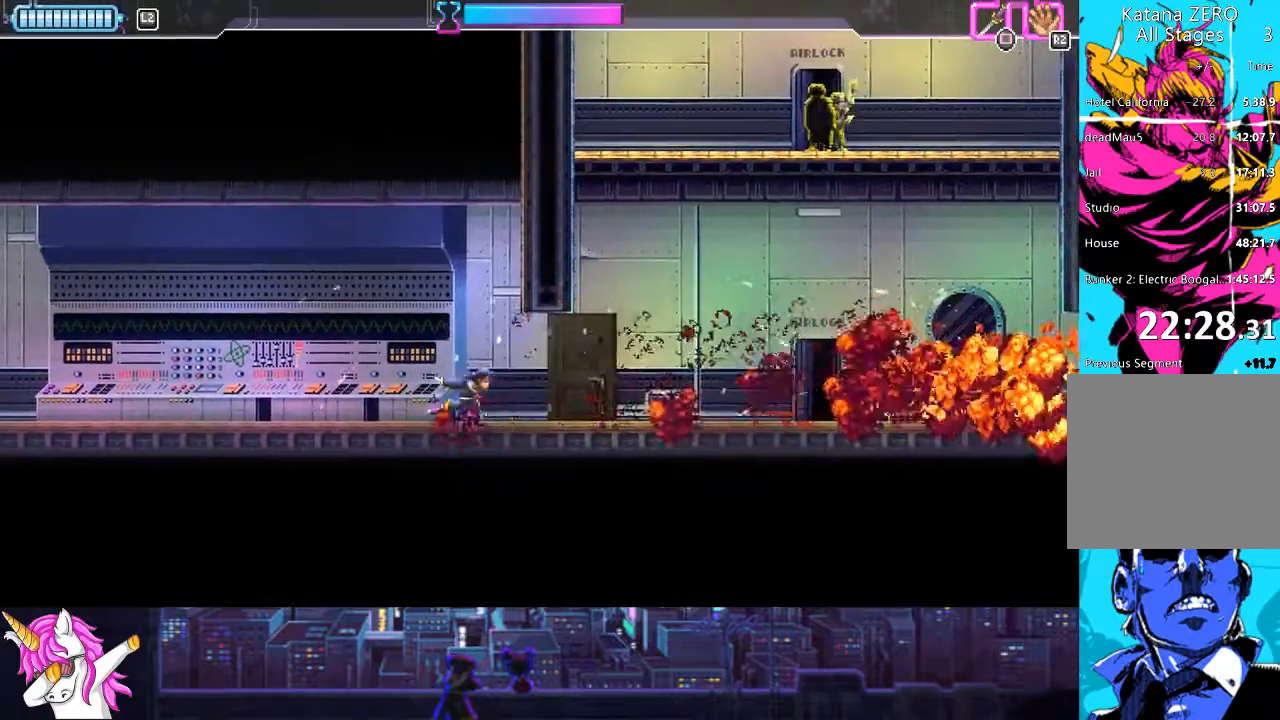
{"buttons": ["DPAD_RIGHT"], "left_stick": "center", "right_stick": "center", "events": []}
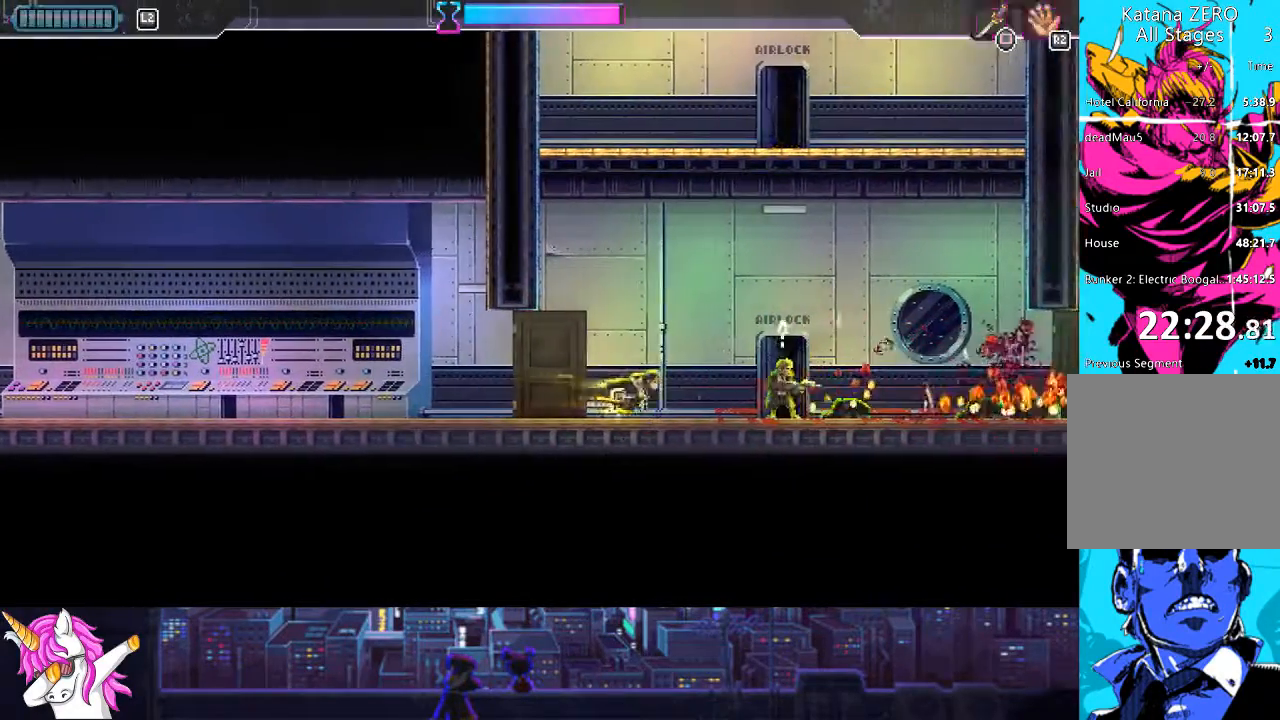
{"buttons": ["DPAD_RIGHT"], "left_stick": "center", "right_stick": "center", "events": [[135, "SQUARE", "down"], [270, "SQUARE", "up"]]}
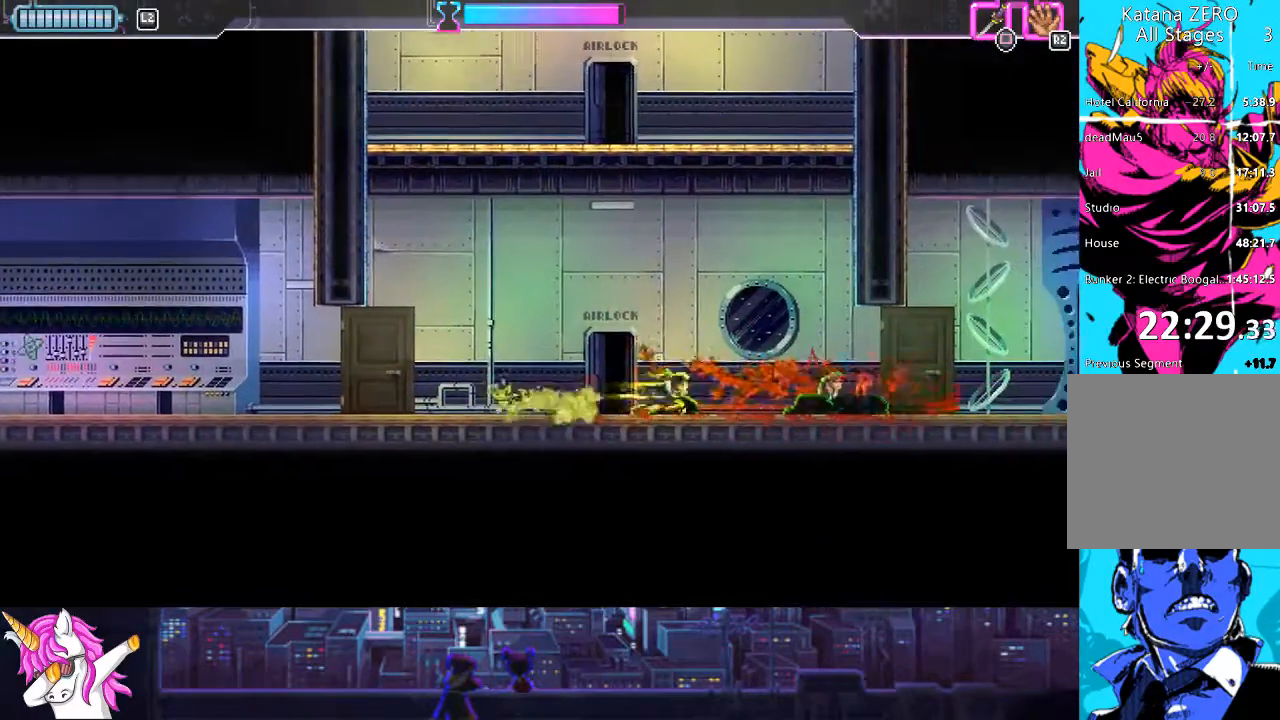
{"buttons": [], "left_stick": "center", "right_stick": "center", "events": [[455, "DPAD_RIGHT", "up"]]}
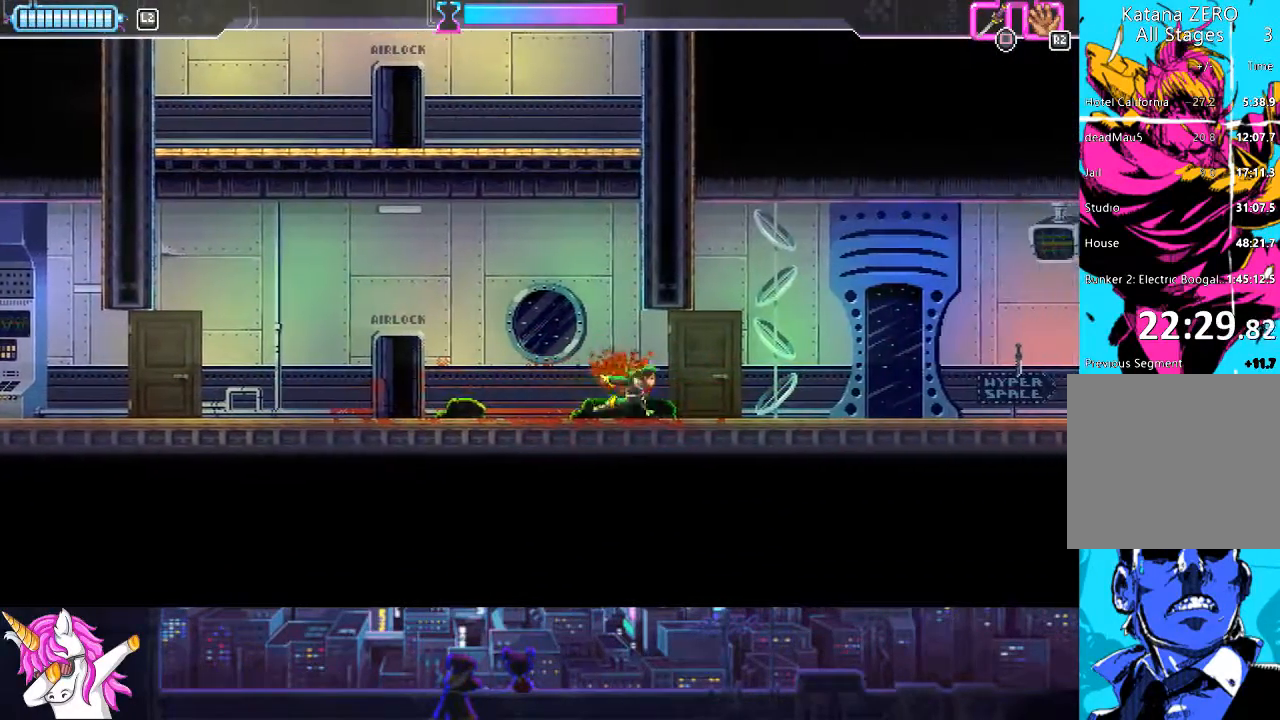
{"buttons": ["DPAD_RIGHT"], "left_stick": "center", "right_stick": "center", "events": [[135, "DPAD_RIGHT", "down"]]}
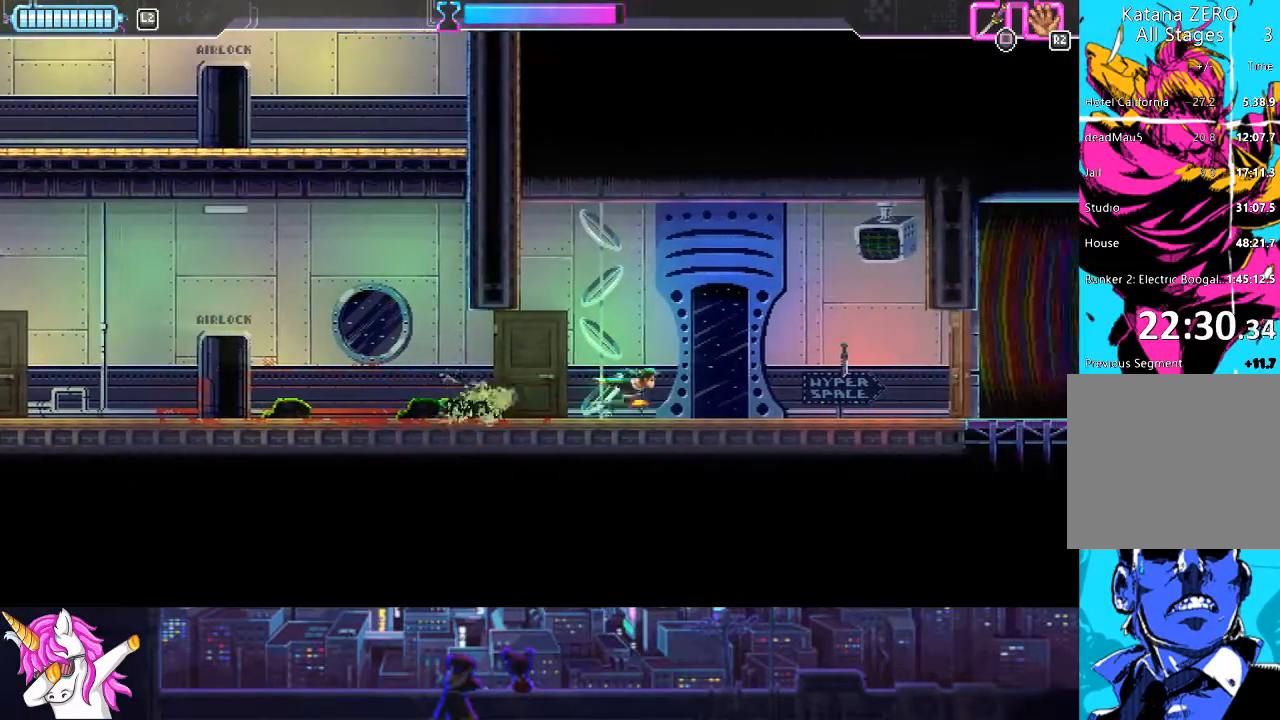
{"buttons": ["DPAD_RIGHT"], "left_stick": "center", "right_stick": "center", "events": []}
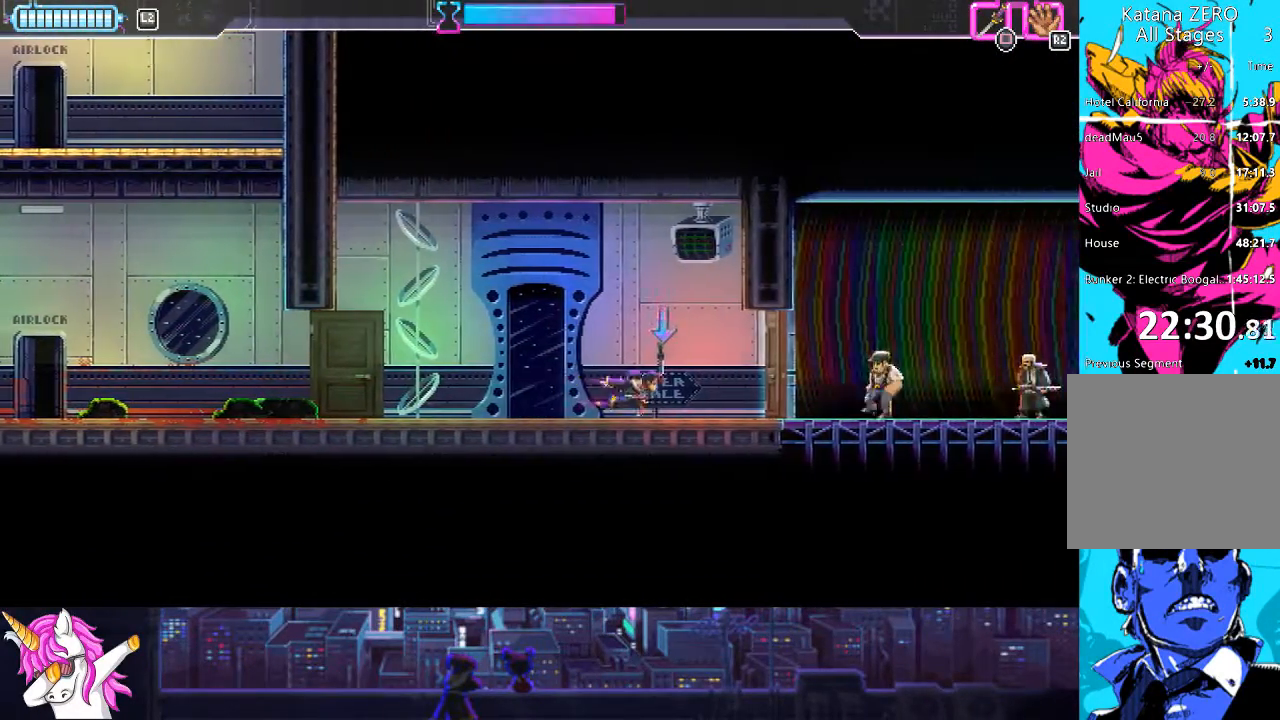
{"buttons": ["DPAD_LEFT"], "left_stick": "center", "right_stick": "center", "events": [[389, "DPAD_RIGHT", "up"], [490, "DPAD_LEFT", "down"]]}
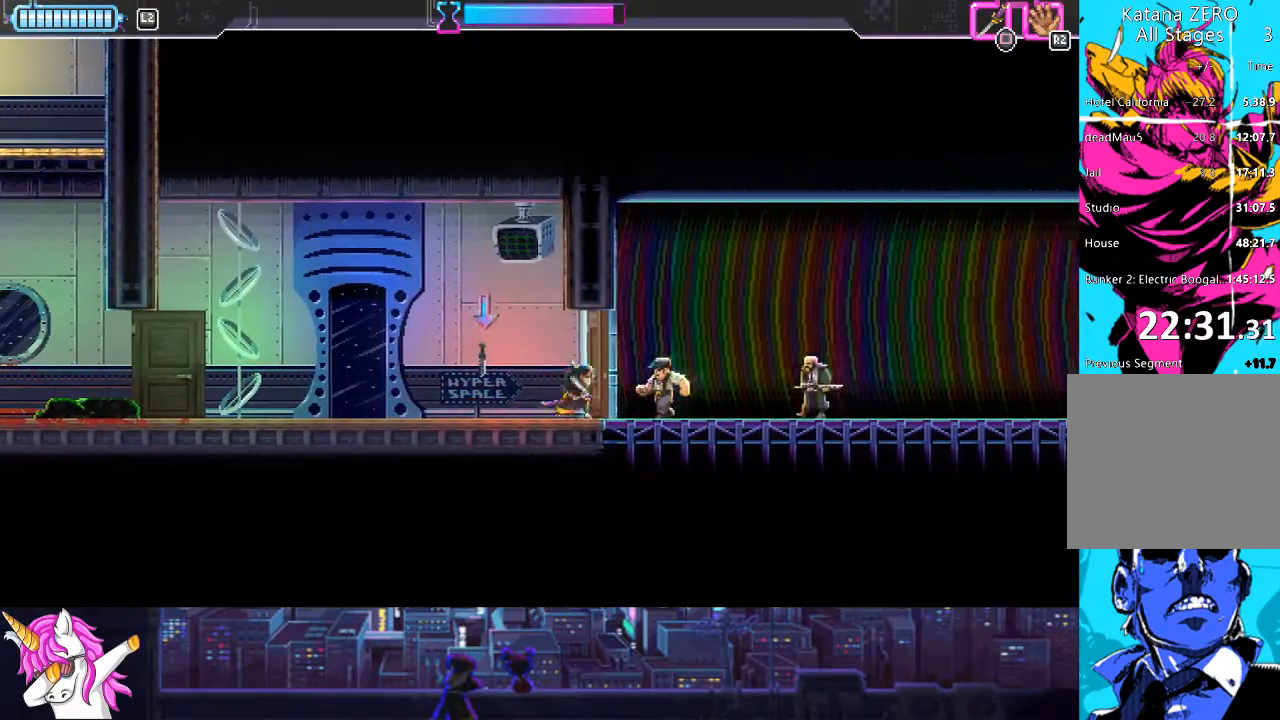
{"buttons": ["DPAD_RIGHT"], "left_stick": "center", "right_stick": "center", "events": [[253, "DPAD_LEFT", "up"], [405, "R1", "down"], [456, "R1", "up"], [473, "DPAD_RIGHT", "down"]]}
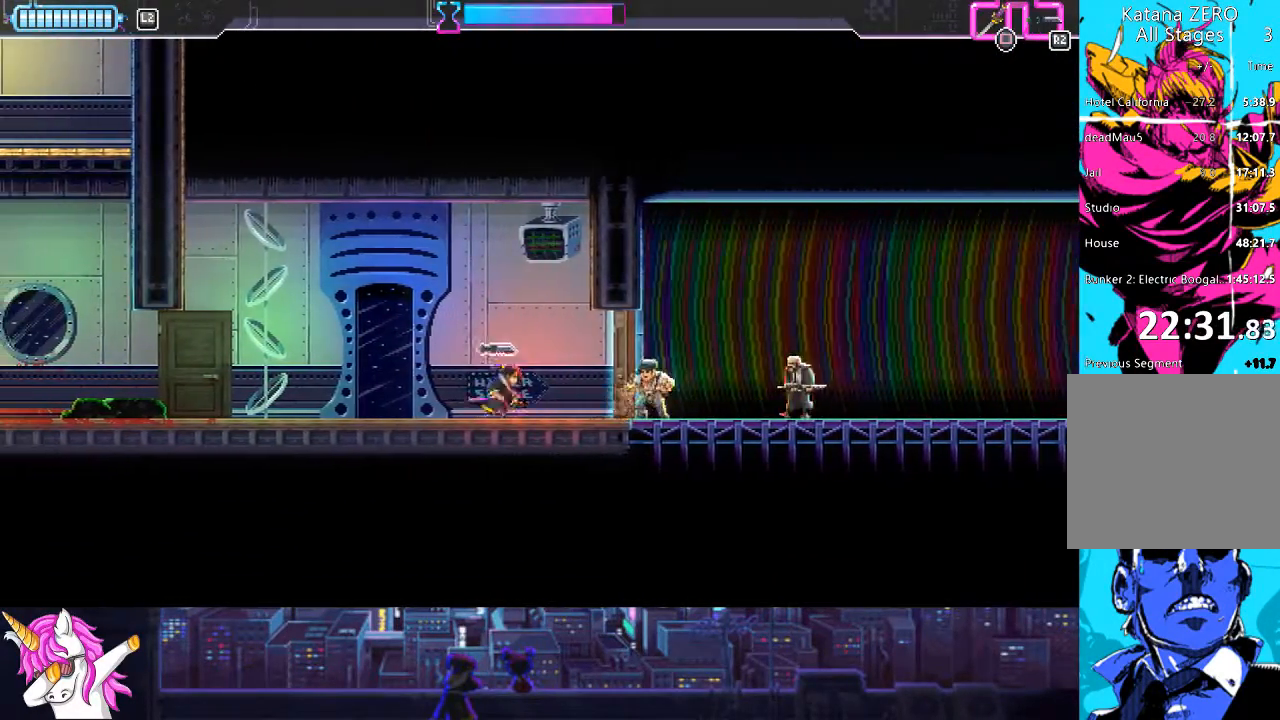
{"buttons": ["DPAD_RIGHT"], "left_stick": "center", "right_stick": "center", "events": [[338, "SQUARE", "down"], [456, "SQUARE", "up"]]}
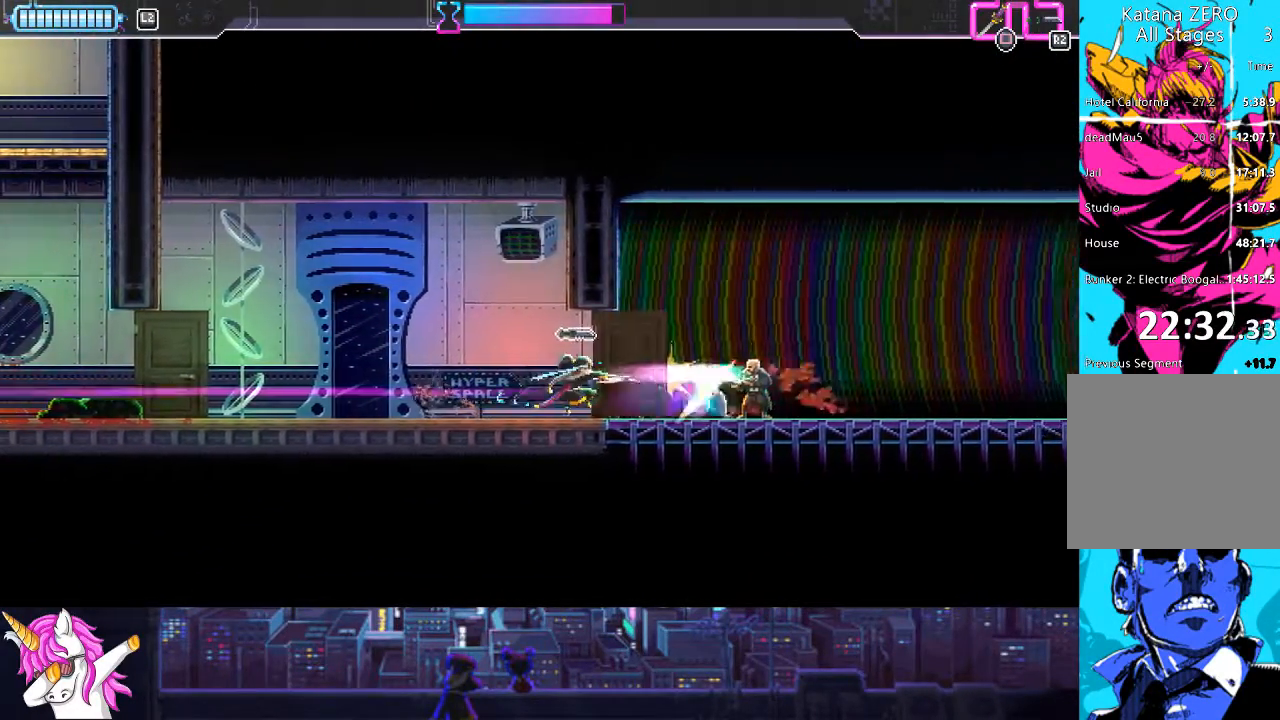
{"buttons": ["DPAD_RIGHT"], "left_stick": "center", "right_stick": "center", "events": [[34, "R1", "down"], [152, "R1", "up"], [203, "CIRCLE", "down"], [321, "CIRCLE", "up"]]}
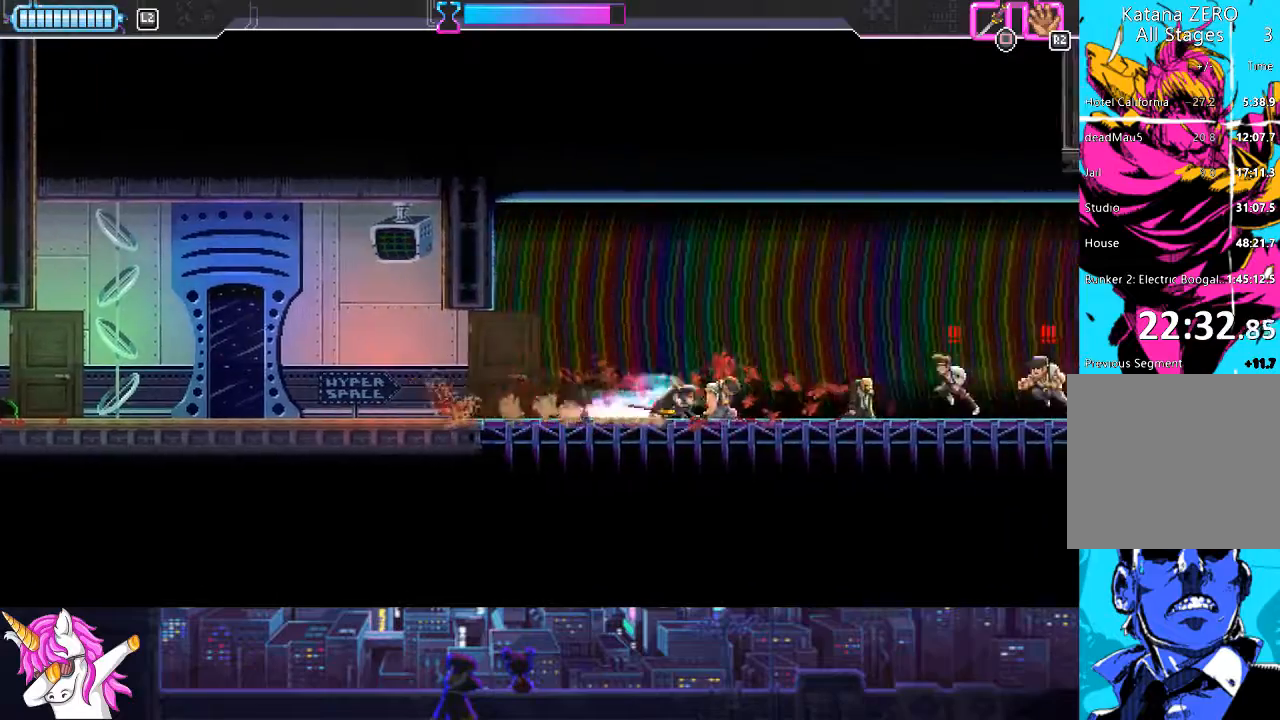
{"buttons": ["DPAD_RIGHT"], "left_stick": "center", "right_stick": "center", "events": [[320, "SQUARE", "down"], [405, "SQUARE", "up"]]}
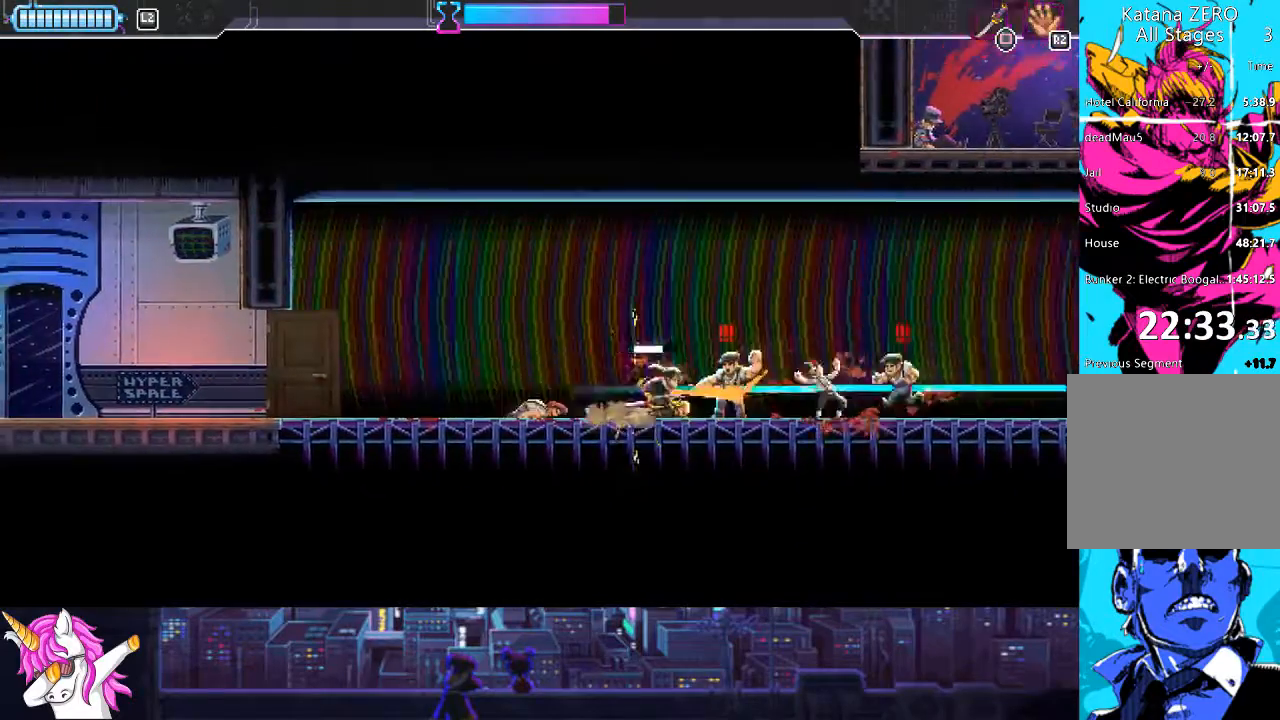
{"buttons": ["DPAD_RIGHT"], "left_stick": "center", "right_stick": "center", "events": [[85, "SQUARE", "down"], [203, "SQUARE", "up"], [287, "SQUARE", "down"], [372, "SQUARE", "up"]]}
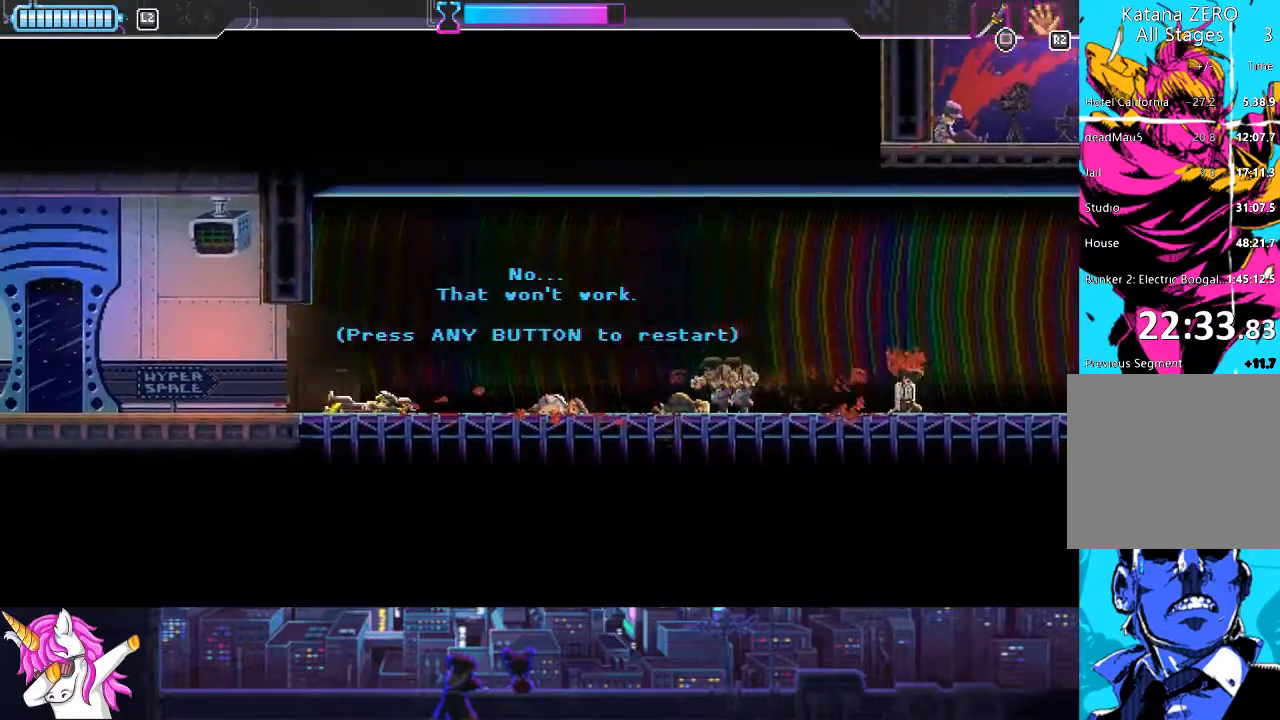
{"buttons": ["DPAD_RIGHT"], "left_stick": "center", "right_stick": "center", "events": [[50, "CROSS", "down"], [135, "CROSS", "up"]]}